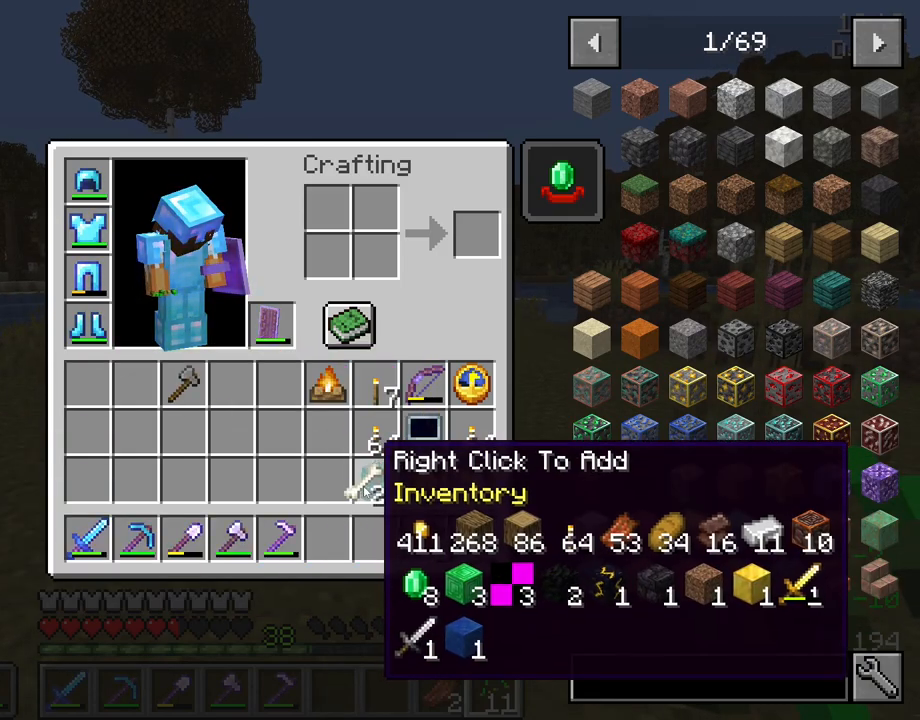
Gameplay with keyboard and mouse; each line is a JSON object with the keys and mouse buttons held at the frame after it. "events" lists presses ("down") and releases ("up") of "1", "2", "3", "4", "5", "a", "alt", "c", "caps_lock", "ctrl", "d", "e", "f", "g", "q", "r", "s", "shift", "space", "t", "tab", "v", "w", "x", "z", "mouse_left", "mouse_wheel" and "mouse_right" between this image and that frame as [ms after this image, input, new state], when the widget could be followed in between. "mouse_left", "mouse_wheel", "mouse_right" = the "left", "wheel", "right" buttons of the "mouse" list. No other keys are recorded. Fast repeated clicks can show as one long hold. "wheel" means that the mouse wheel is clicked or scrolled. Not read: mouse_move.
{"keys": [], "mouse": [], "events": [[400, "mouse_left", "down"], [483, "mouse_left", "up"]]}
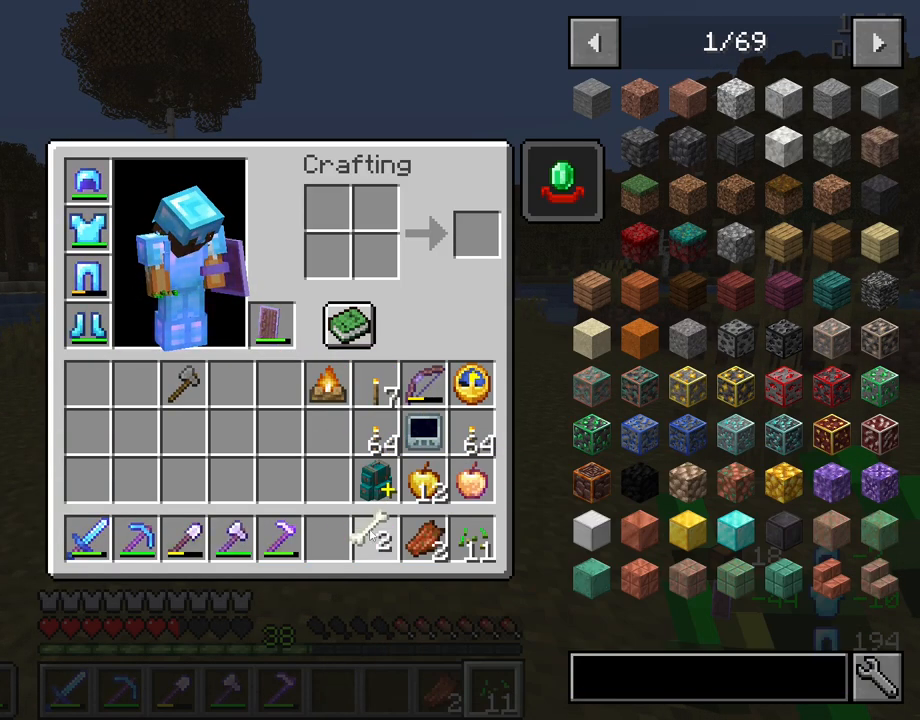
{"keys": [], "mouse": [], "events": [[317, "e", "down"], [400, "e", "up"]]}
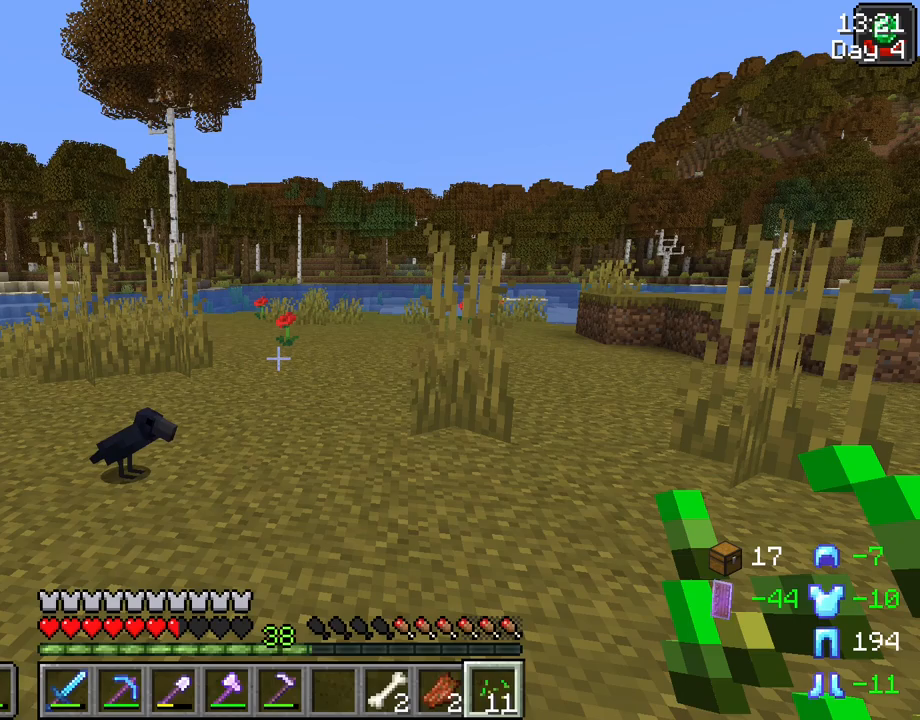
{"keys": [], "mouse": [], "events": []}
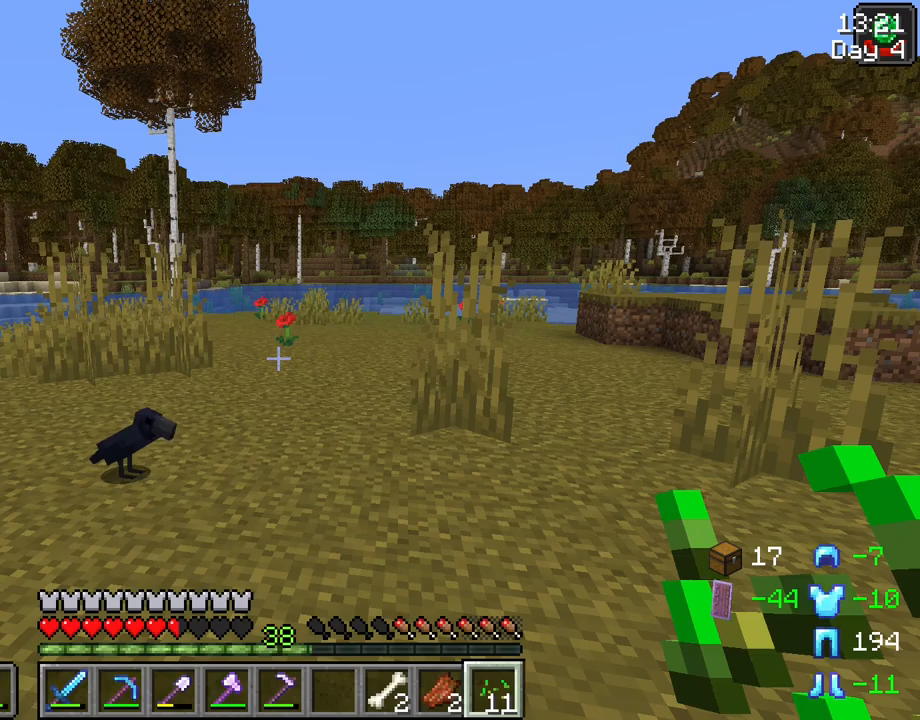
{"keys": [], "mouse": [], "events": []}
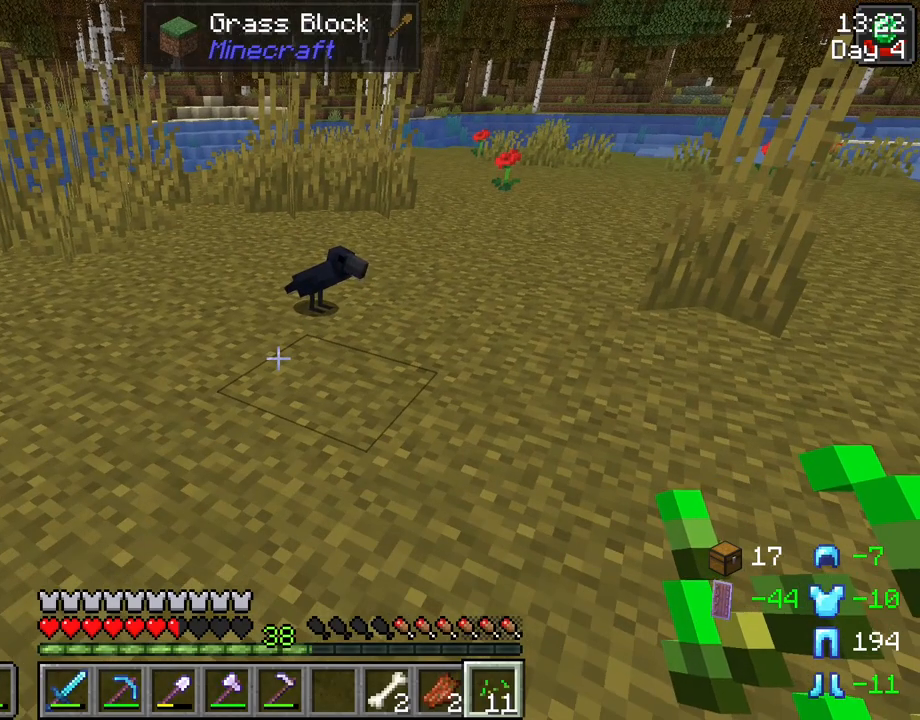
{"keys": [], "mouse": [], "events": []}
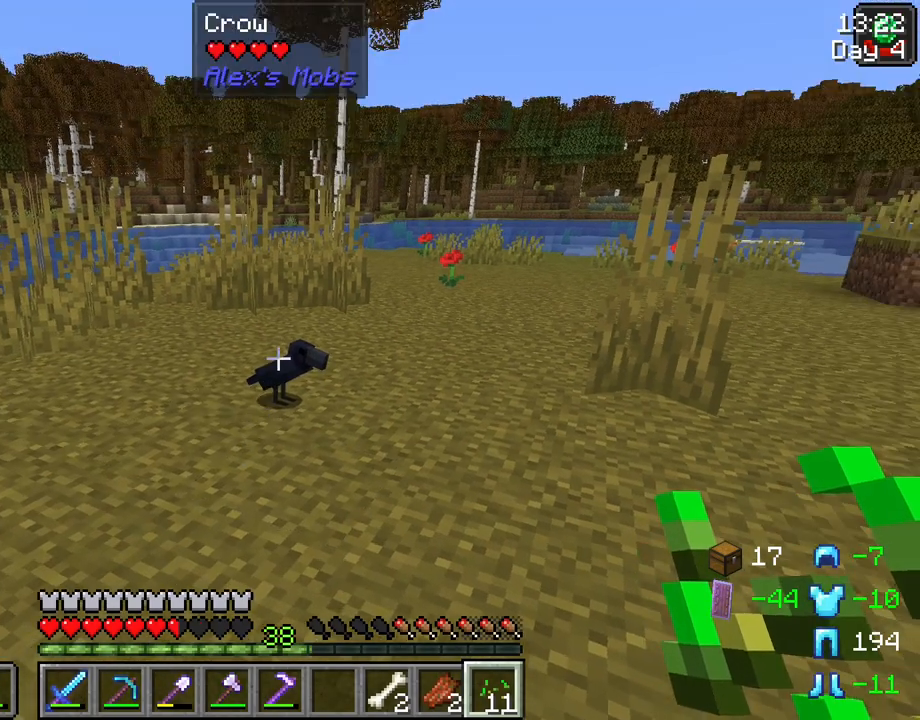
{"keys": [], "mouse": [], "events": [[233, "mouse_right", "down"], [333, "mouse_right", "up"]]}
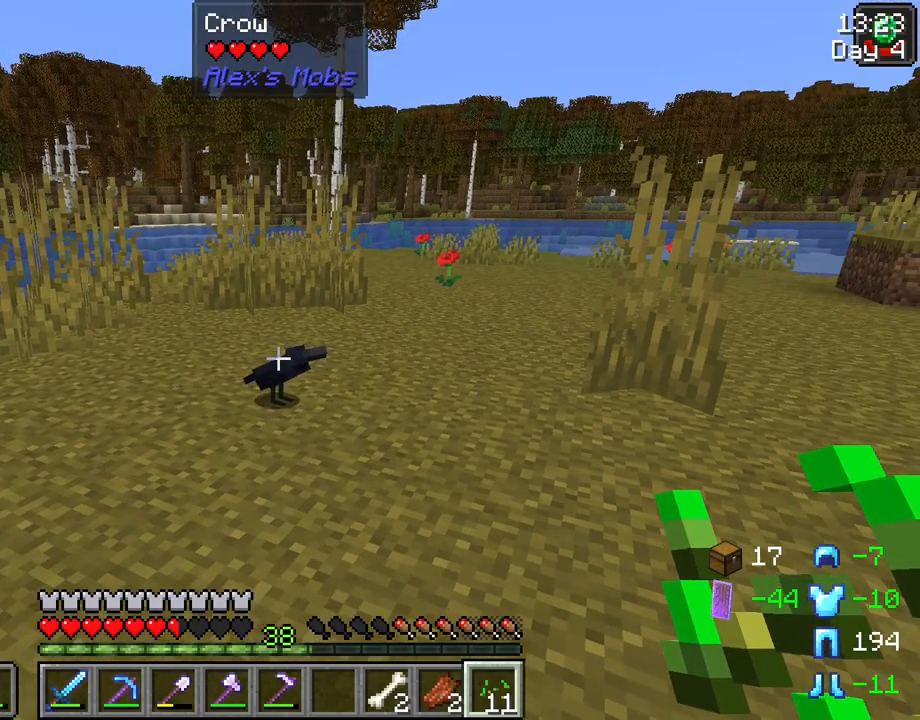
{"keys": [], "mouse": [], "events": [[250, "mouse_right", "down"], [383, "mouse_right", "up"]]}
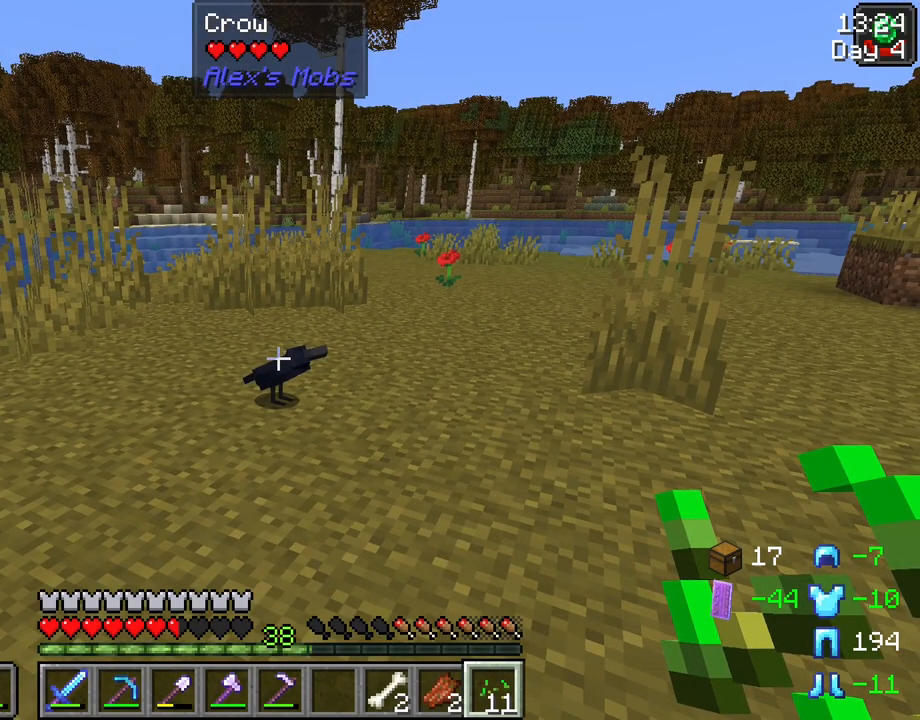
{"keys": [], "mouse": ["wheel"], "events": [[33, "mouse_wheel", "down"], [133, "mouse_wheel", "up"], [500, "mouse_wheel", "down"]]}
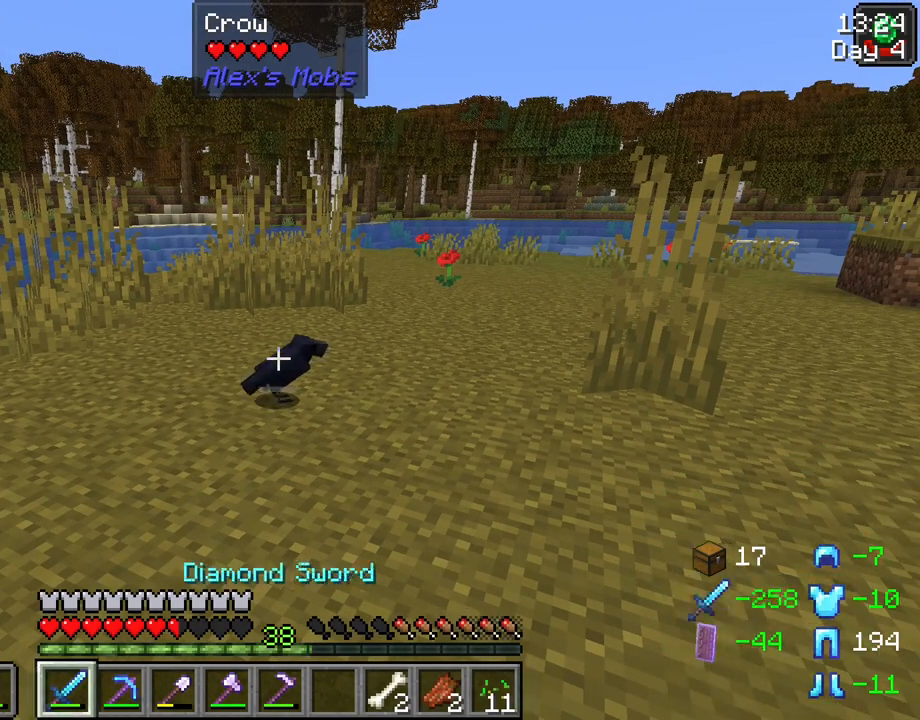
{"keys": [], "mouse": [], "events": [[50, "mouse_wheel", "up"], [283, "mouse_left", "down"], [367, "mouse_left", "up"]]}
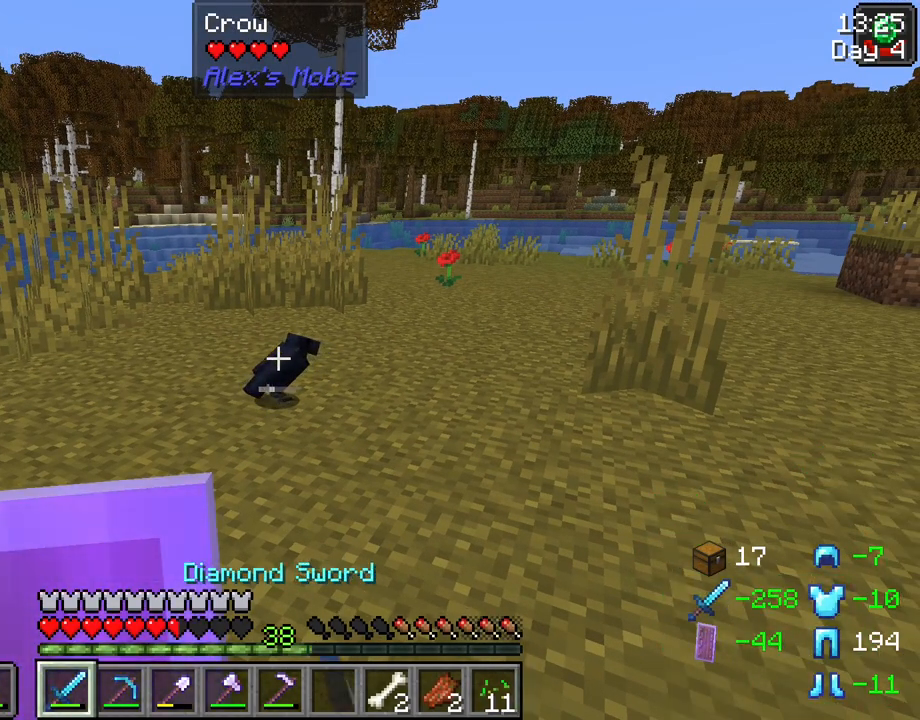
{"keys": ["w"], "mouse": ["left"], "events": [[350, "w", "down"], [483, "mouse_left", "down"]]}
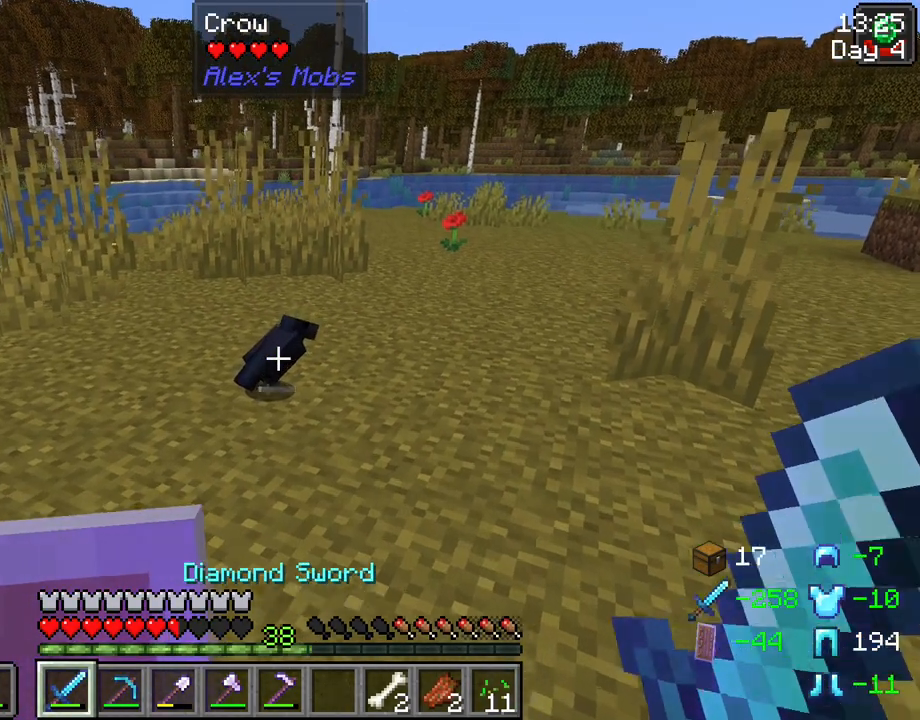
{"keys": [], "mouse": [], "events": [[83, "mouse_left", "up"], [83, "w", "up"], [317, "mouse_left", "down"], [400, "mouse_left", "up"]]}
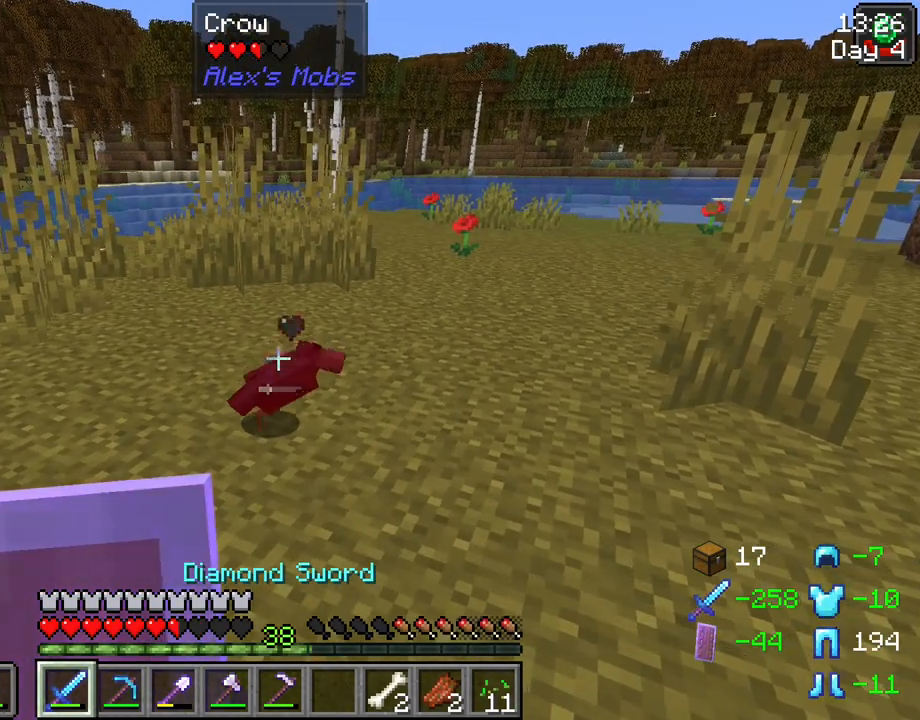
{"keys": [], "mouse": [], "events": []}
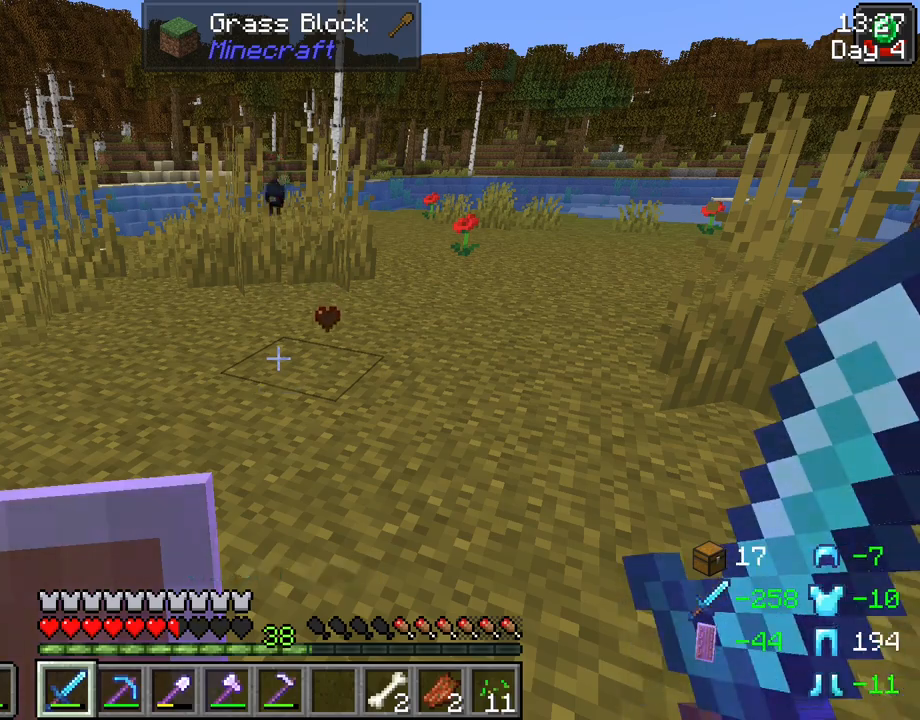
{"keys": [], "mouse": [], "events": []}
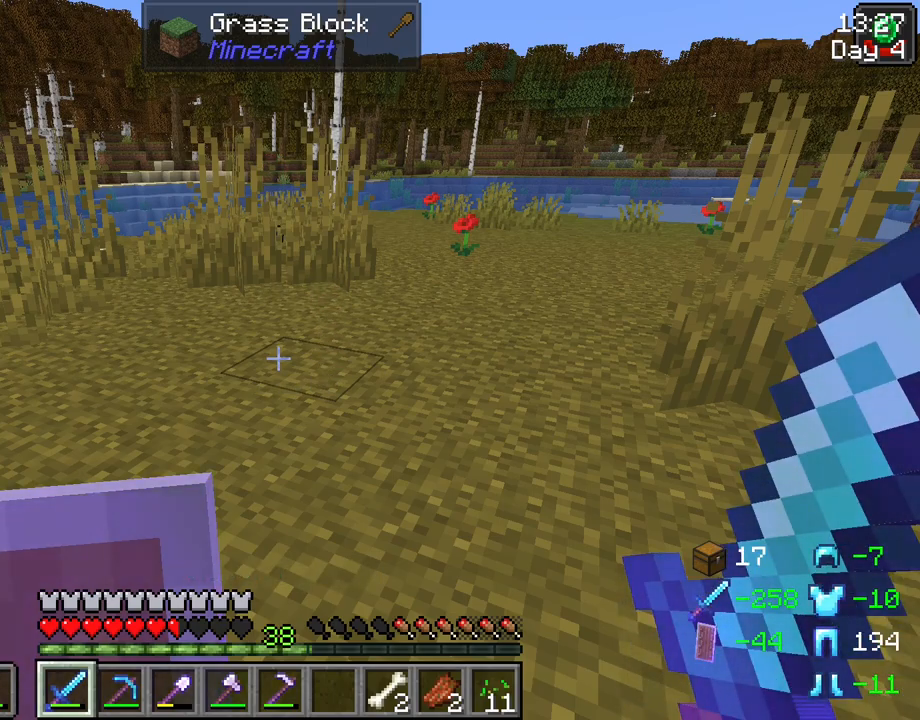
{"keys": [], "mouse": [], "events": []}
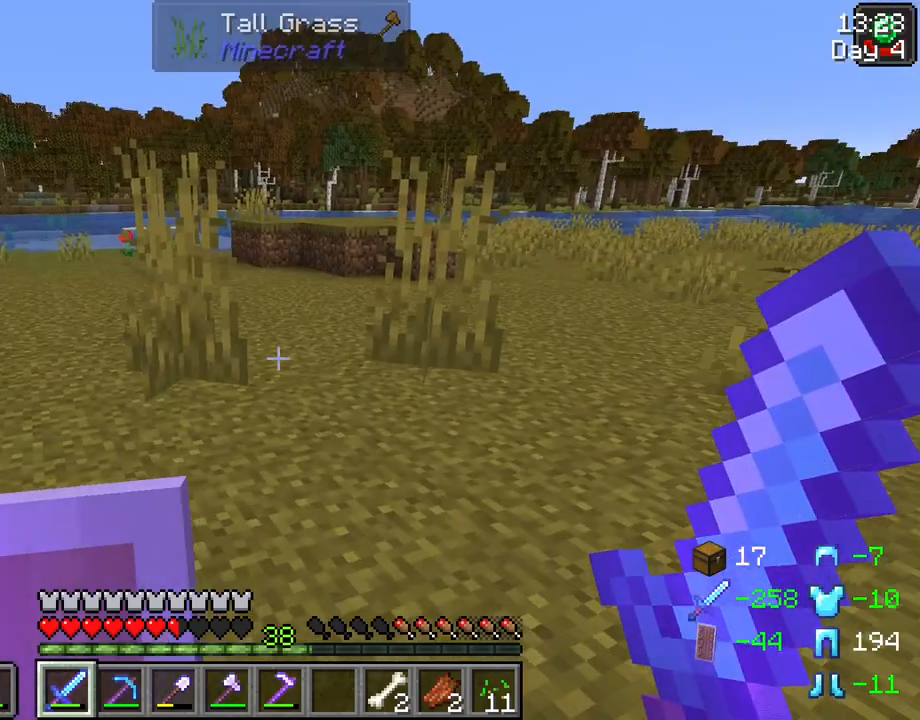
{"keys": ["w"], "mouse": [], "events": [[183, "mouse_wheel", "down"], [233, "w", "down"], [283, "mouse_wheel", "up"]]}
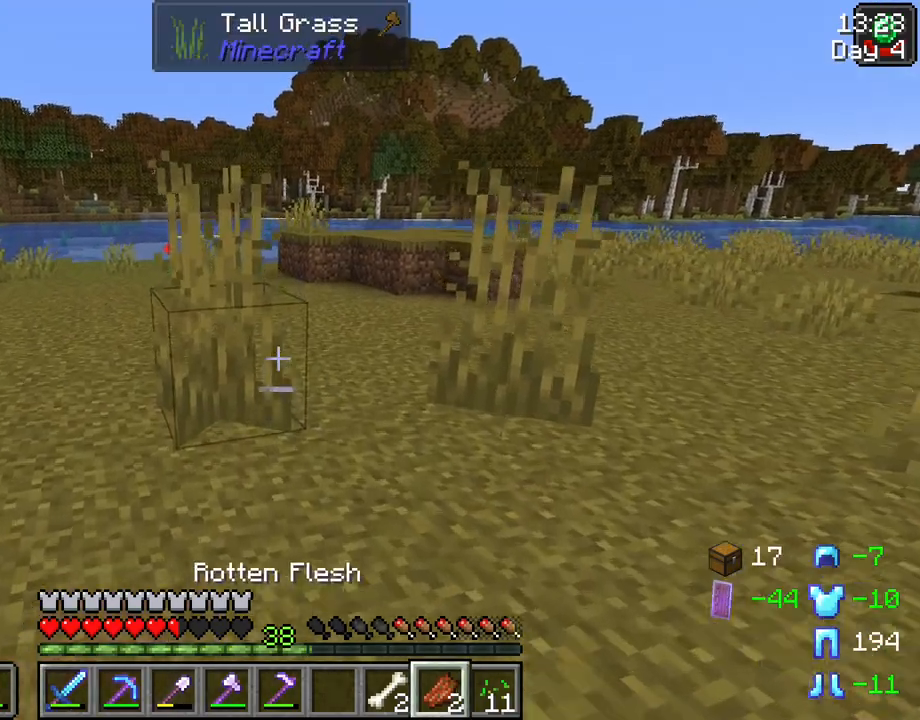
{"keys": ["ctrl", "space", "w"], "mouse": [], "events": [[17, "mouse_wheel", "down"], [67, "mouse_wheel", "up"], [383, "ctrl", "down"], [383, "space", "down"]]}
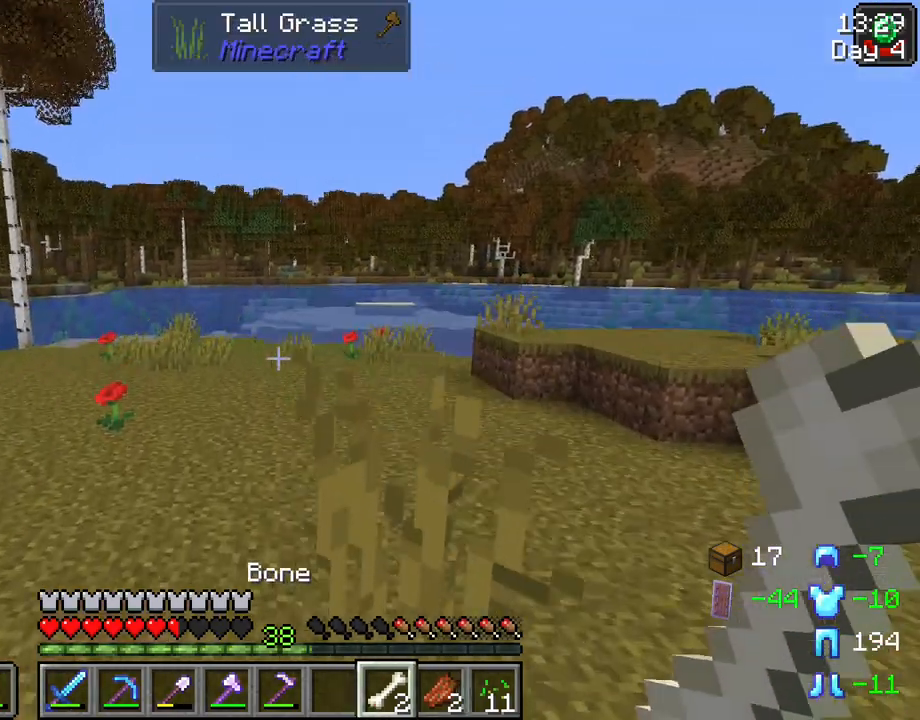
{"keys": ["space", "w"], "mouse": [], "events": [[133, "ctrl", "up"], [133, "space", "up"], [317, "mouse_wheel", "down"], [367, "mouse_wheel", "up"], [500, "space", "down"]]}
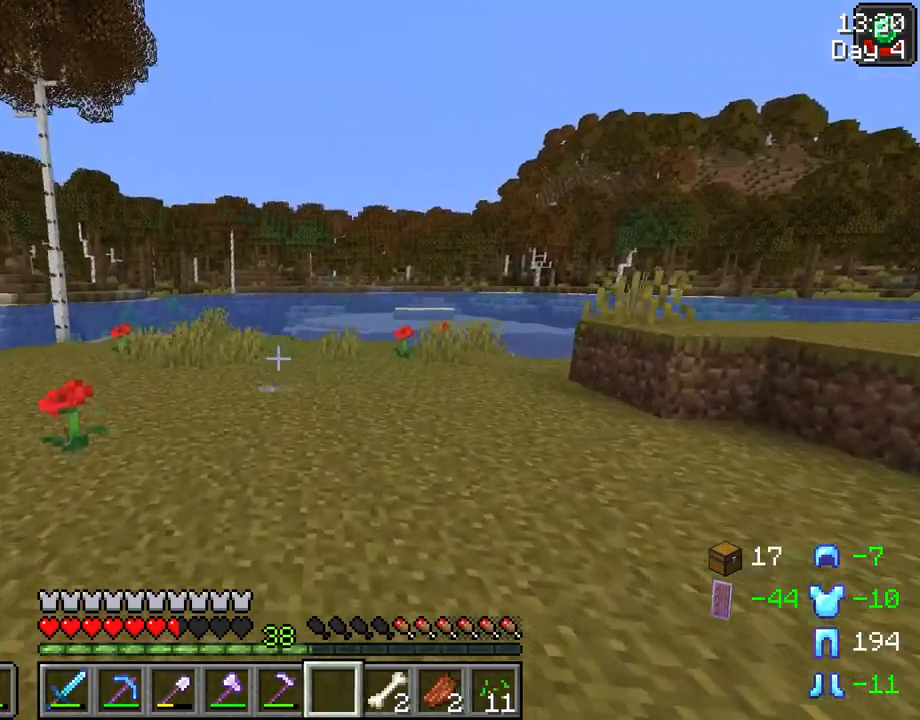
{"keys": ["space", "w"], "mouse": [], "events": []}
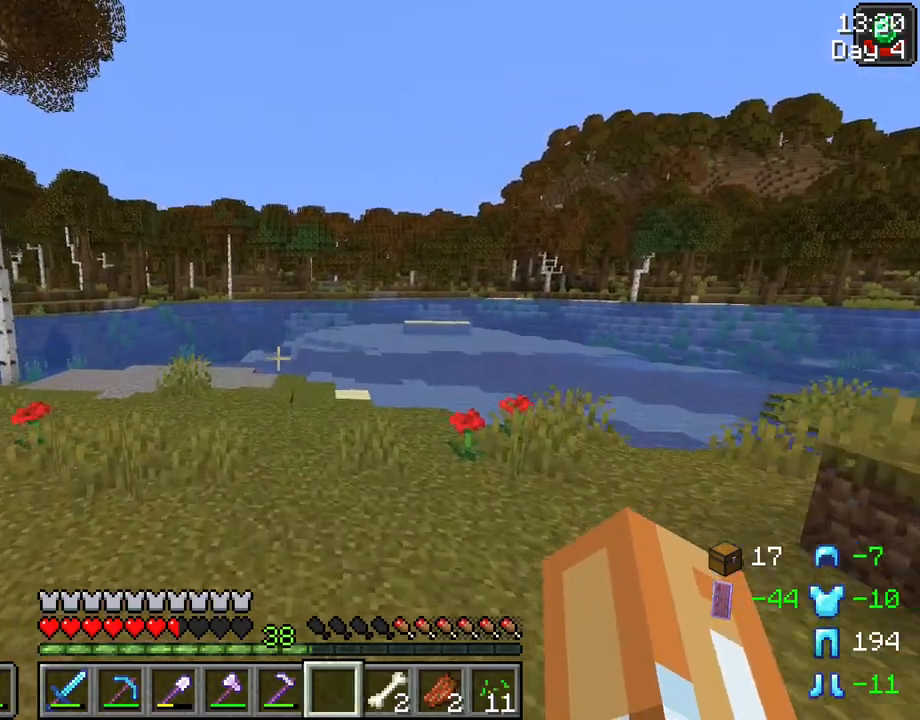
{"keys": ["a", "space", "w"], "mouse": [], "events": [[383, "a", "down"]]}
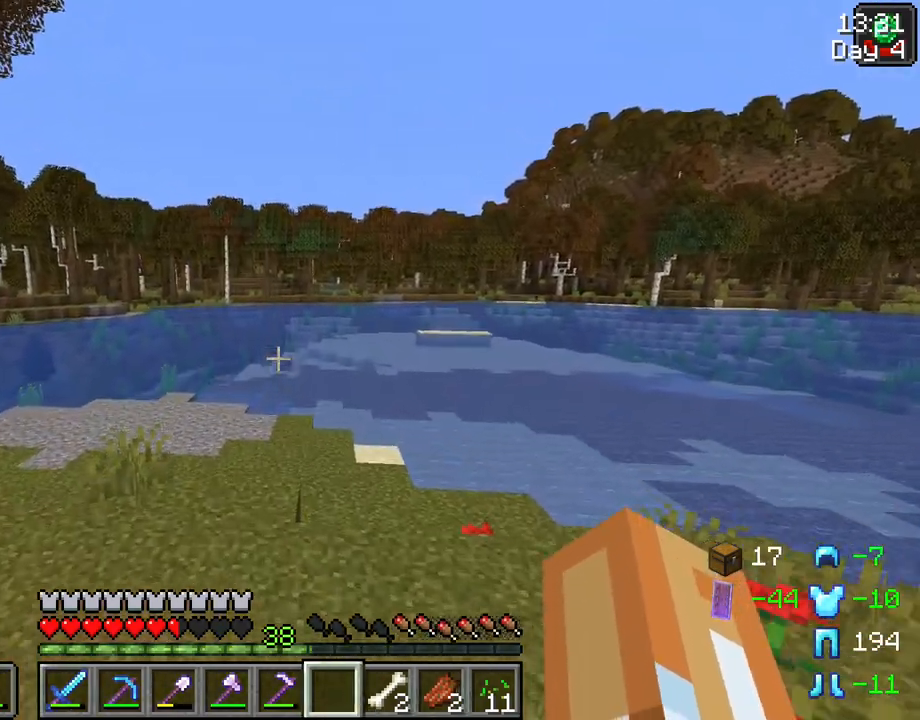
{"keys": ["space", "w"], "mouse": [], "events": [[83, "a", "up"]]}
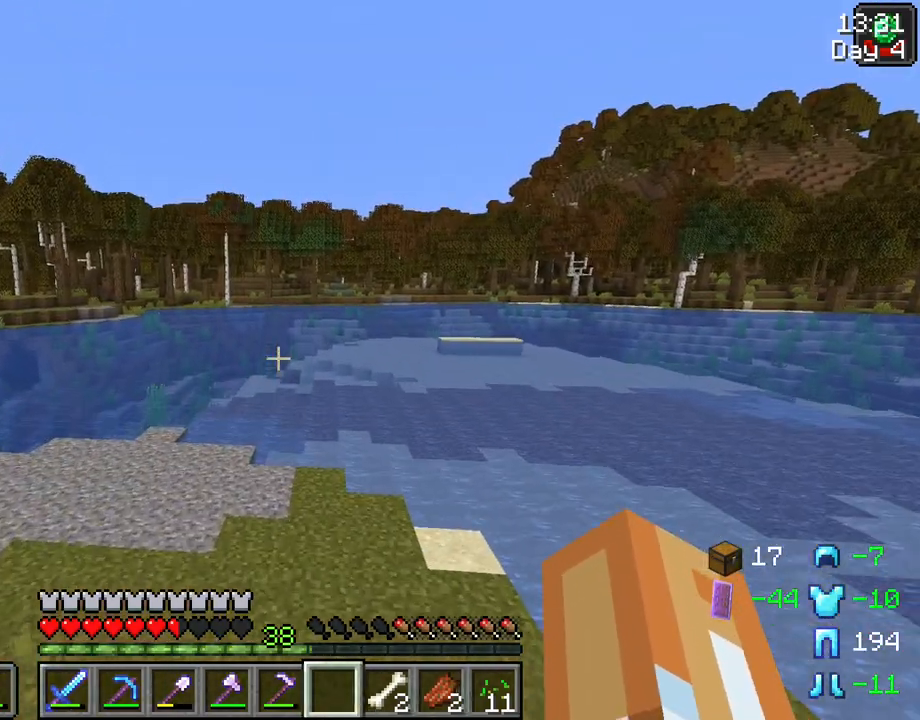
{"keys": ["a", "space", "w"], "mouse": [], "events": [[233, "a", "down"]]}
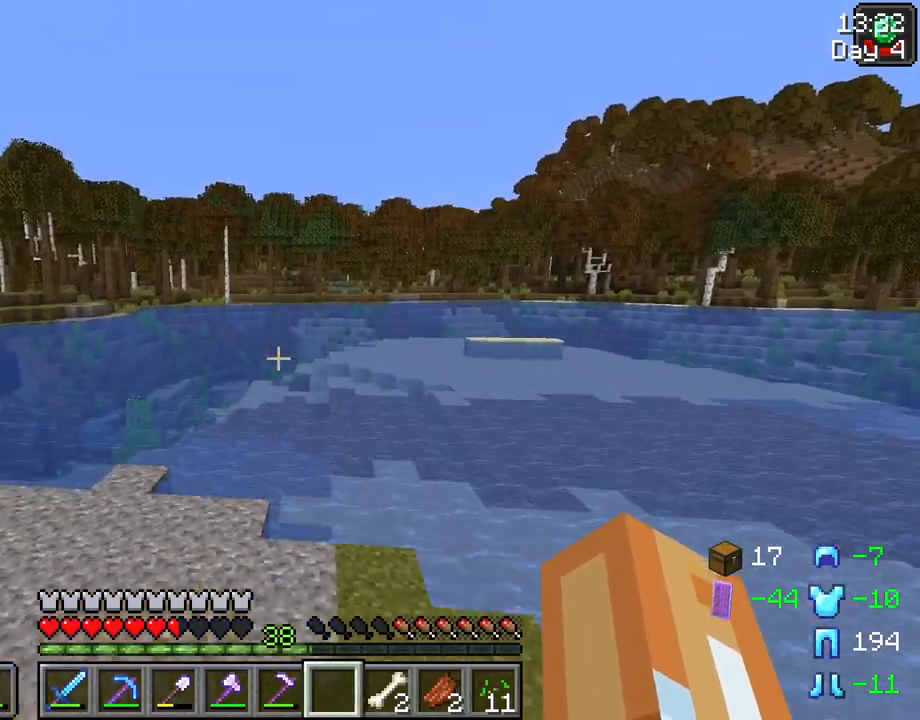
{"keys": ["w"], "mouse": [], "events": [[67, "a", "up"], [350, "space", "up"]]}
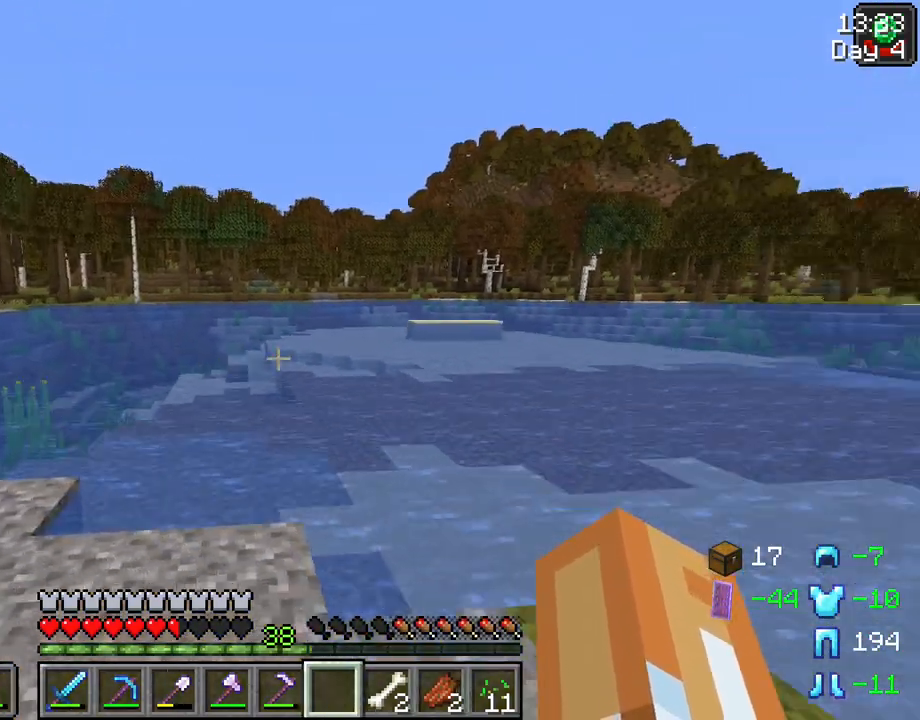
{"keys": ["space", "w"], "mouse": [], "events": [[450, "space", "down"]]}
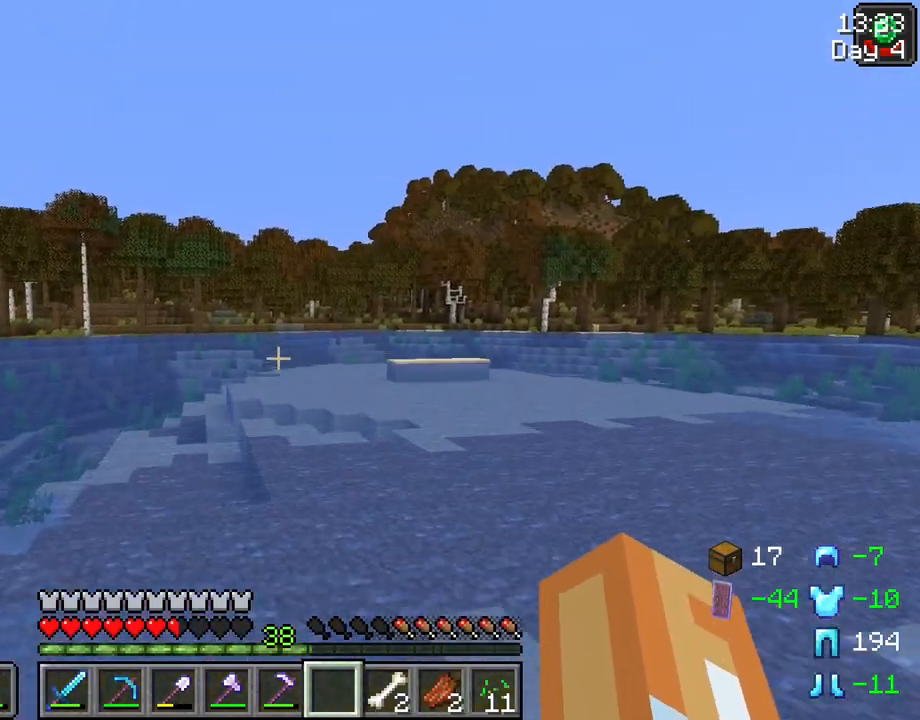
{"keys": ["space", "w"], "mouse": [], "events": []}
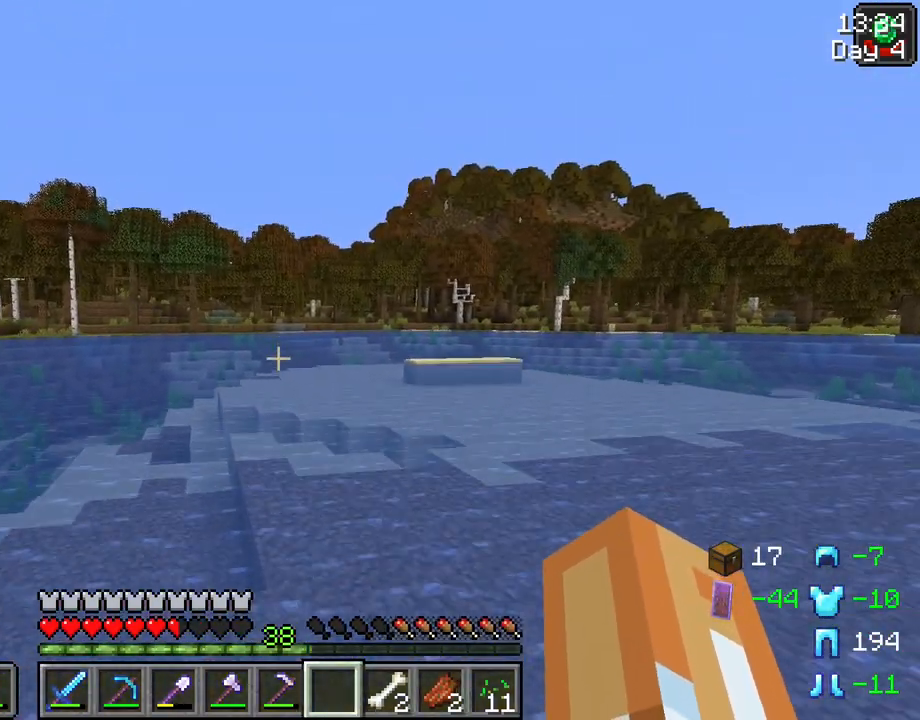
{"keys": ["space", "w"], "mouse": [], "events": []}
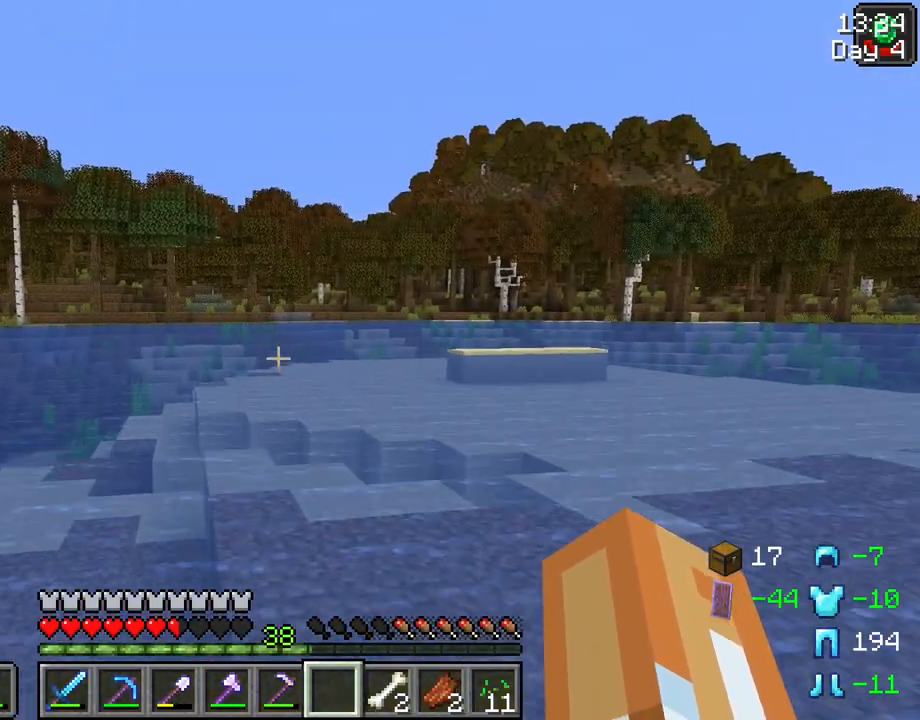
{"keys": [], "mouse": [], "events": [[33, "space", "up"], [133, "e", "down"], [133, "w", "up"], [217, "e", "up"]]}
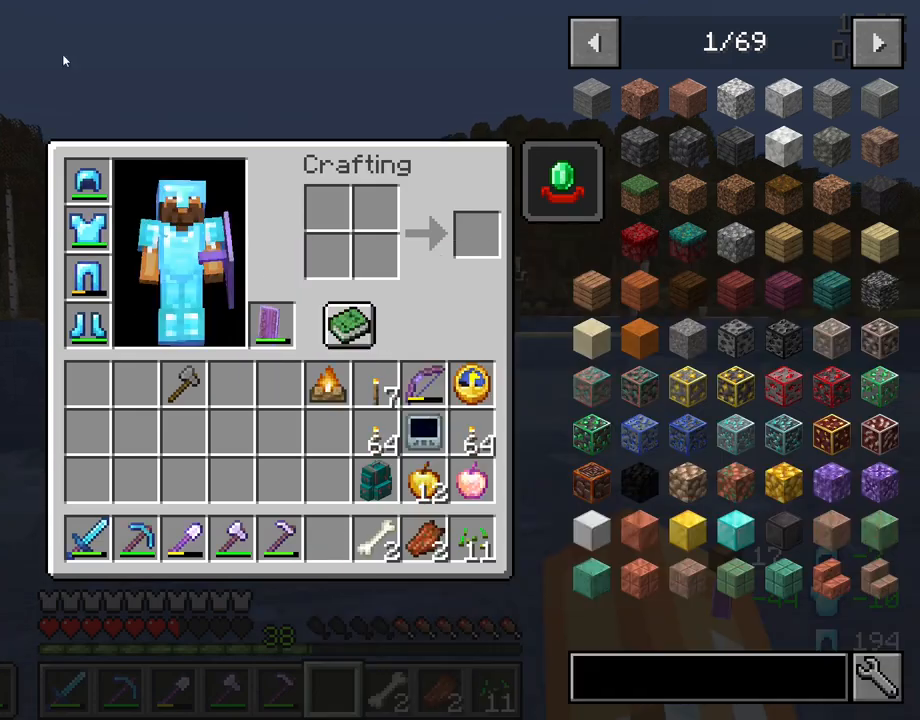
{"keys": [], "mouse": [], "events": []}
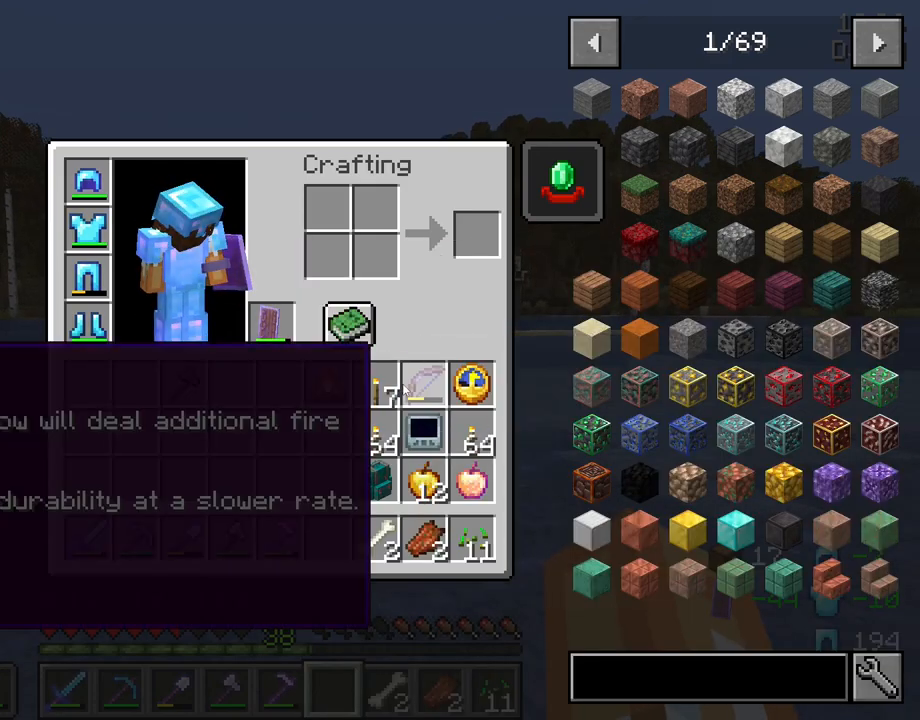
{"keys": [], "mouse": [], "events": []}
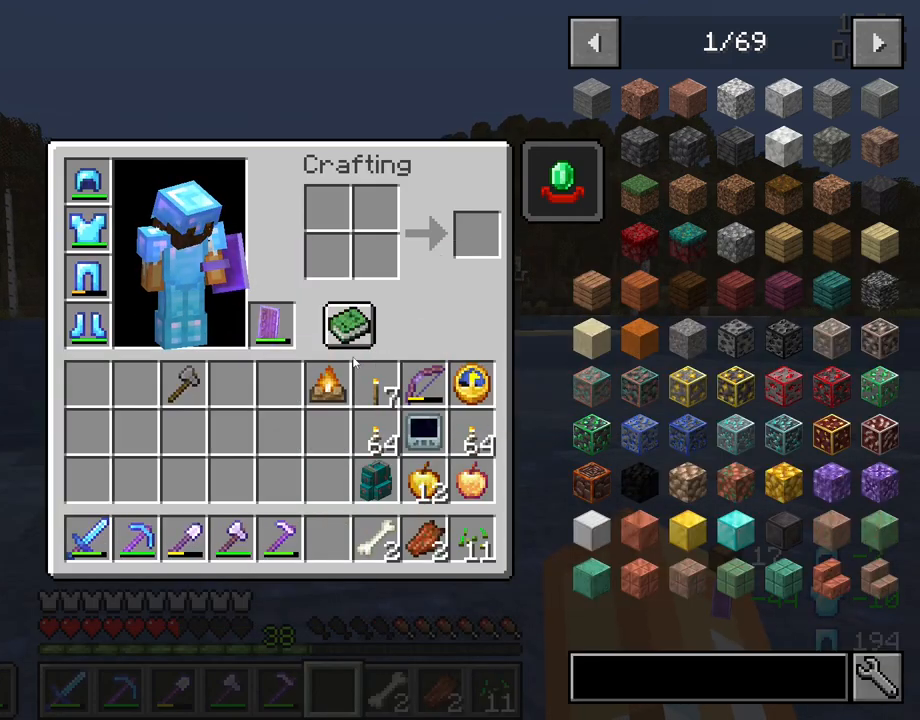
{"keys": [], "mouse": [], "events": []}
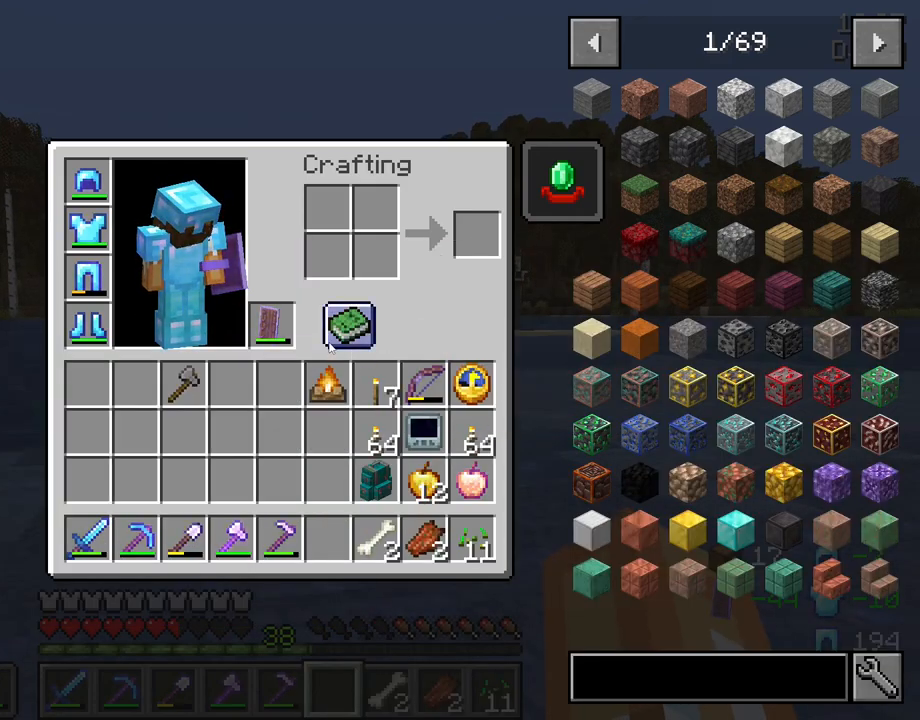
{"keys": [], "mouse": [], "events": [[333, "e", "down"], [417, "e", "up"]]}